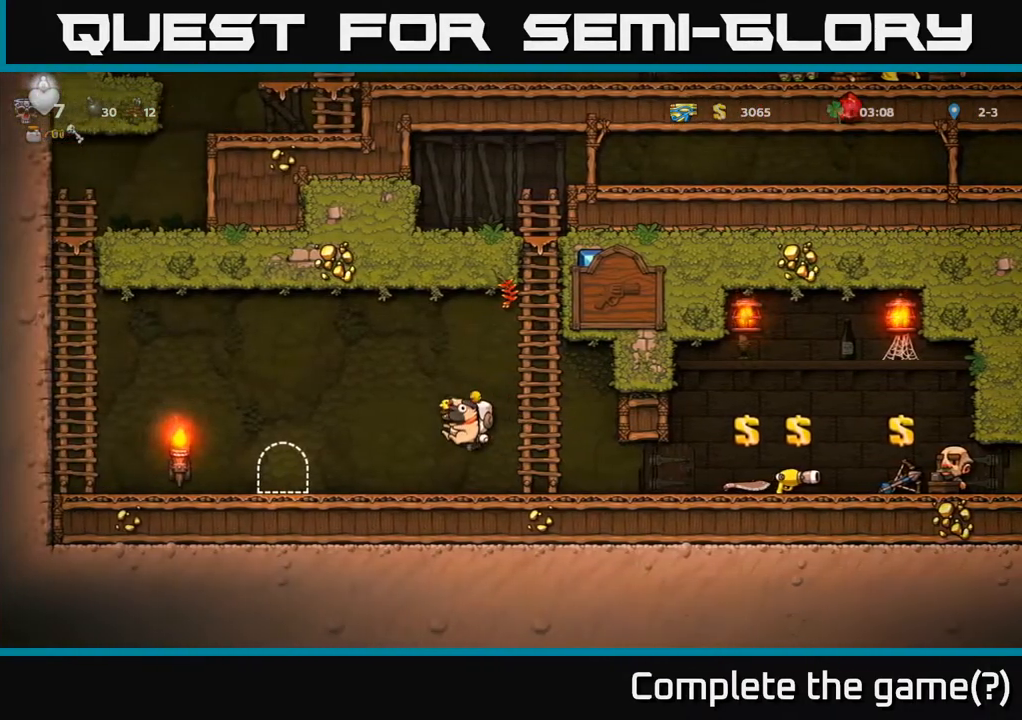
Gameplay with a controller (Xbox layout); each line is a JSON object with the inputs held at the frame after it. "events" lists button and stick changes between this image and that frame as [ms after this image, input, new state], when the widget could be followed in between.
{"buttons": ["L2"], "left_stick": "center", "right_stick": "center", "events": [[367, "DPAD_LEFT", "up"], [417, "L2", "down"]]}
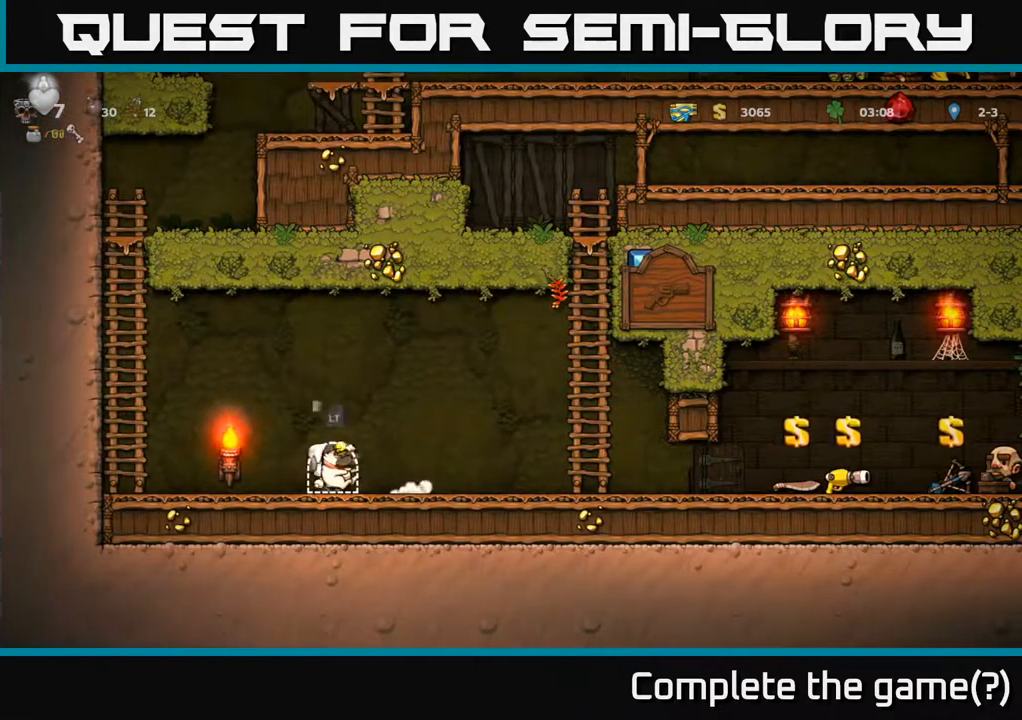
{"buttons": [], "left_stick": "center", "right_stick": "center", "events": [[17, "L2", "up"], [100, "L2", "down"], [200, "L2", "up"]]}
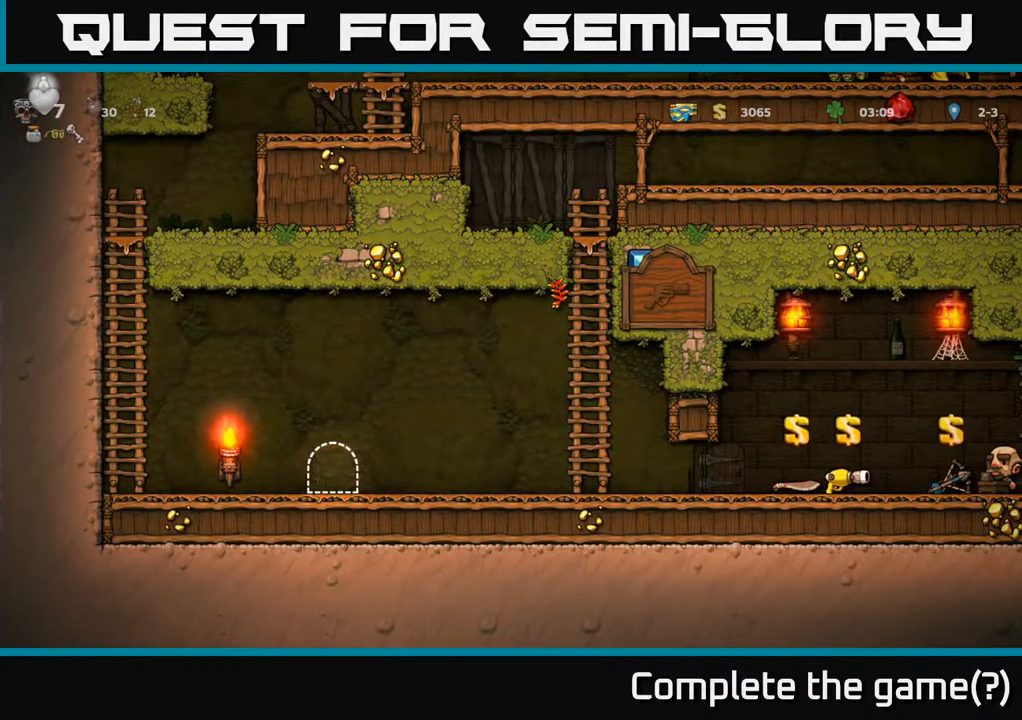
{"buttons": [], "left_stick": "center", "right_stick": "center", "events": []}
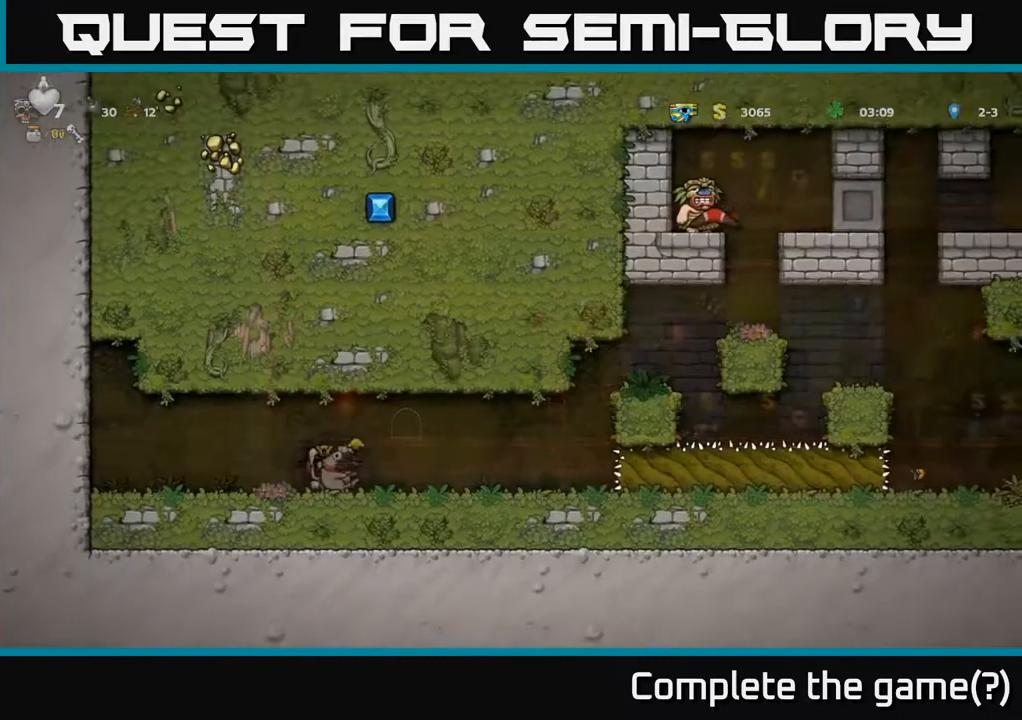
{"buttons": ["DPAD_RIGHT"], "left_stick": "center", "right_stick": "center", "events": [[217, "DPAD_RIGHT", "down"]]}
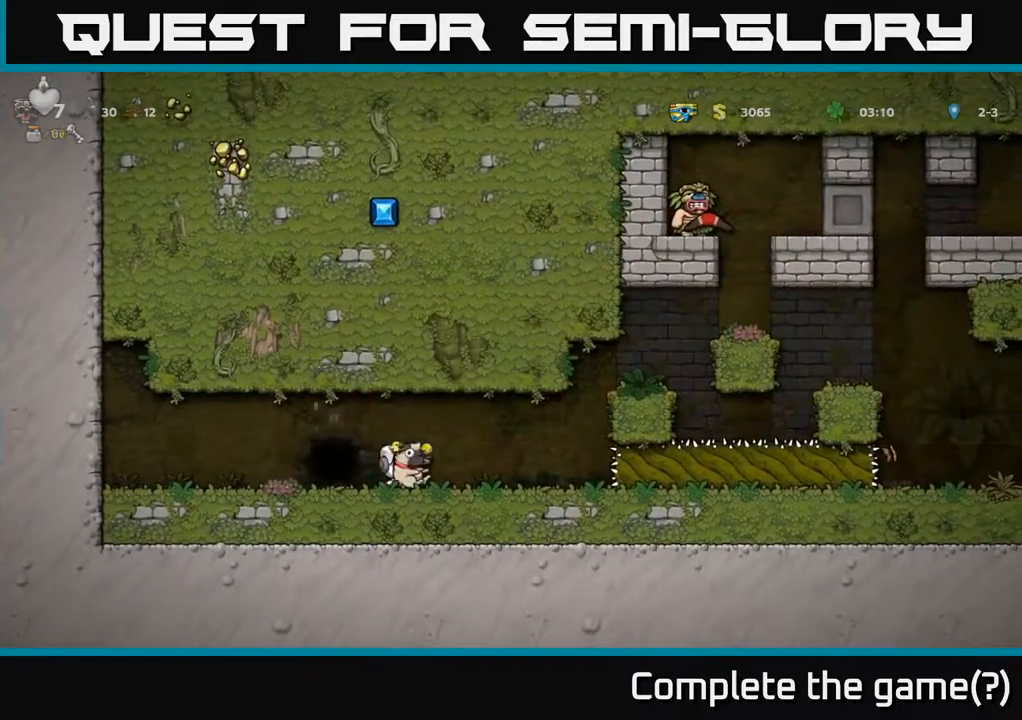
{"buttons": ["DPAD_RIGHT"], "left_stick": "center", "right_stick": "center", "events": [[267, "A", "down"], [467, "A", "up"]]}
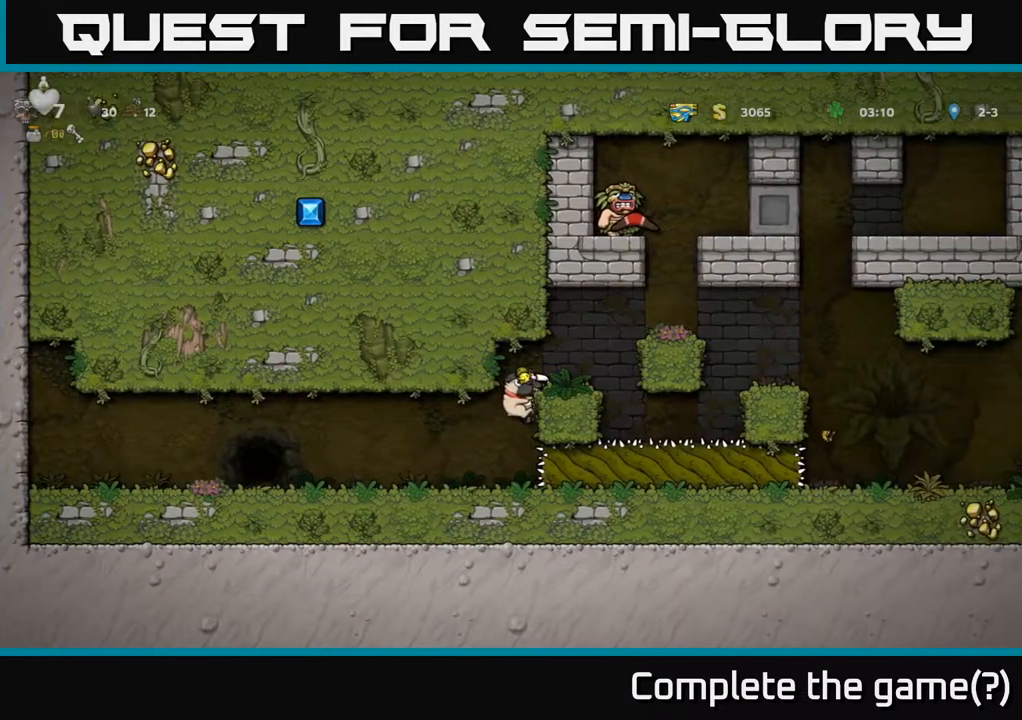
{"buttons": [], "left_stick": "center", "right_stick": "center", "events": [[233, "A", "down"], [333, "A", "up"], [400, "DPAD_RIGHT", "up"]]}
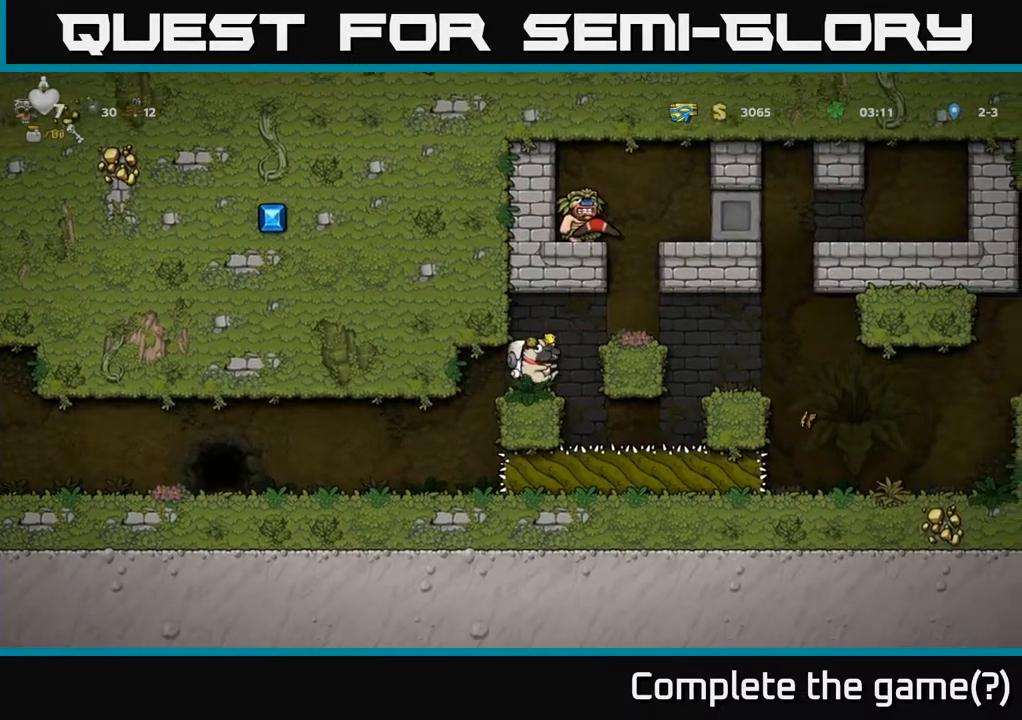
{"buttons": ["DPAD_RIGHT"], "left_stick": "center", "right_stick": "center", "events": [[250, "DPAD_RIGHT", "down"], [267, "A", "down"], [383, "A", "up"]]}
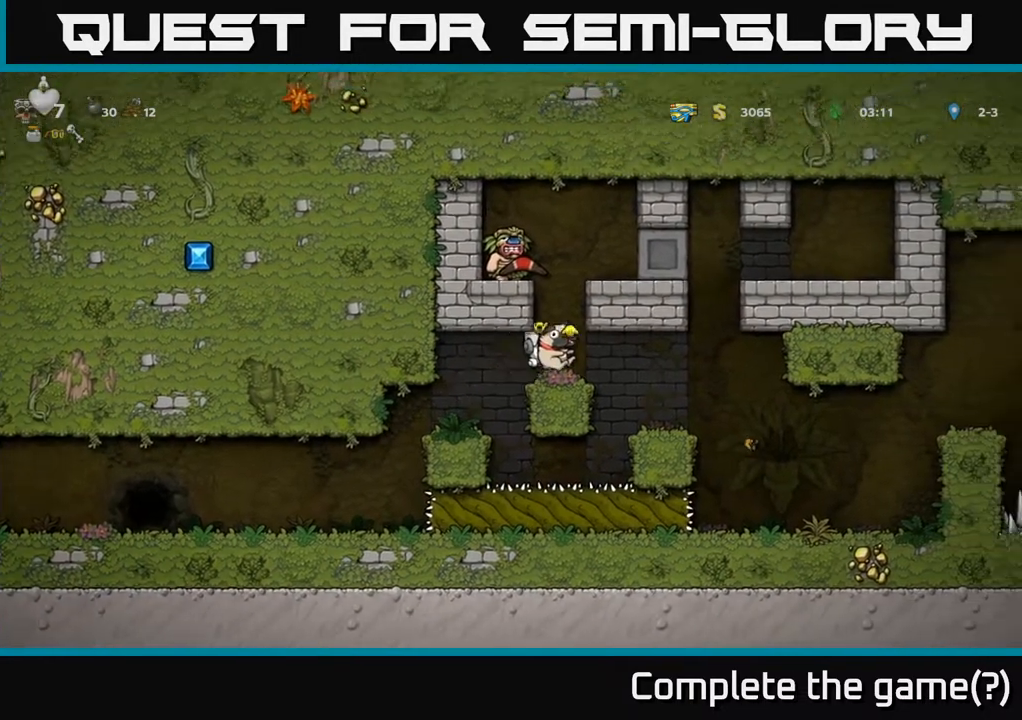
{"buttons": ["DPAD_RIGHT"], "left_stick": "center", "right_stick": "center", "events": []}
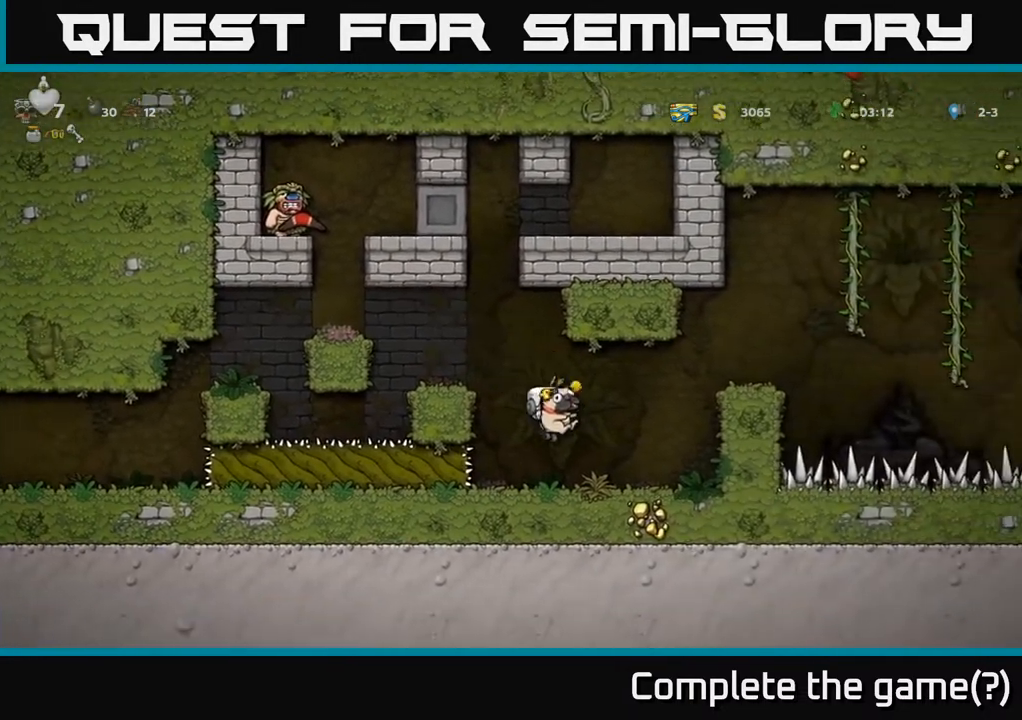
{"buttons": [], "left_stick": "center", "right_stick": "center", "events": [[167, "DPAD_RIGHT", "up"], [217, "A", "down"], [267, "DPAD_RIGHT", "down"], [400, "A", "up"], [467, "DPAD_RIGHT", "up"]]}
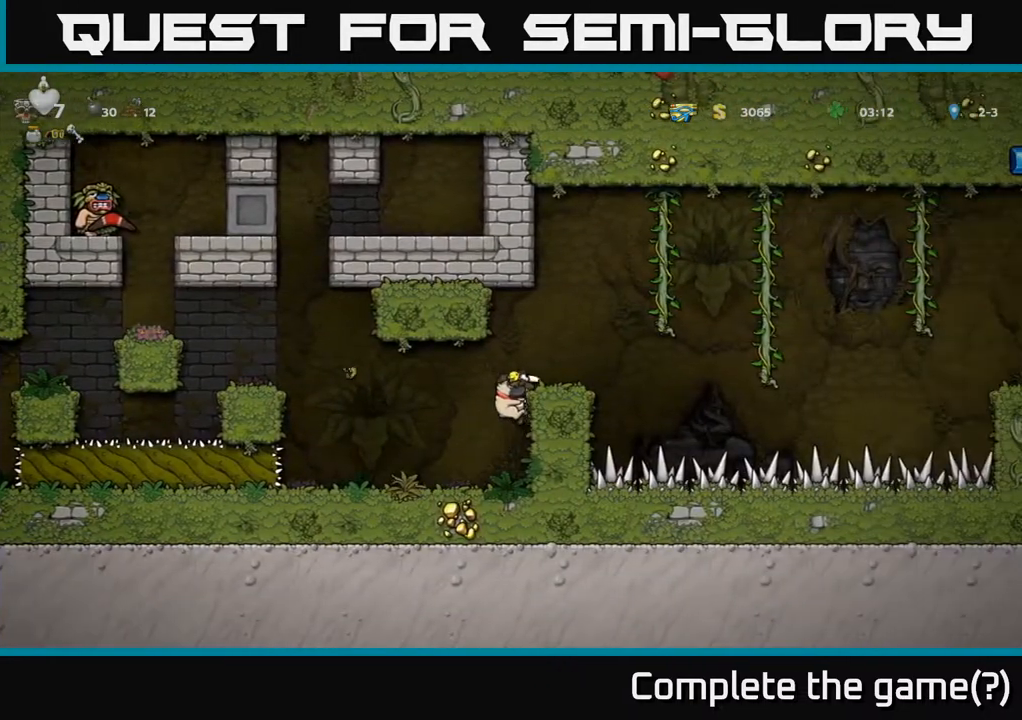
{"buttons": ["A", "DPAD_RIGHT"], "left_stick": "center", "right_stick": "center", "events": [[67, "A", "down"], [117, "DPAD_RIGHT", "down"], [183, "A", "up"], [250, "DPAD_RIGHT", "up"], [450, "DPAD_RIGHT", "down"], [500, "A", "down"]]}
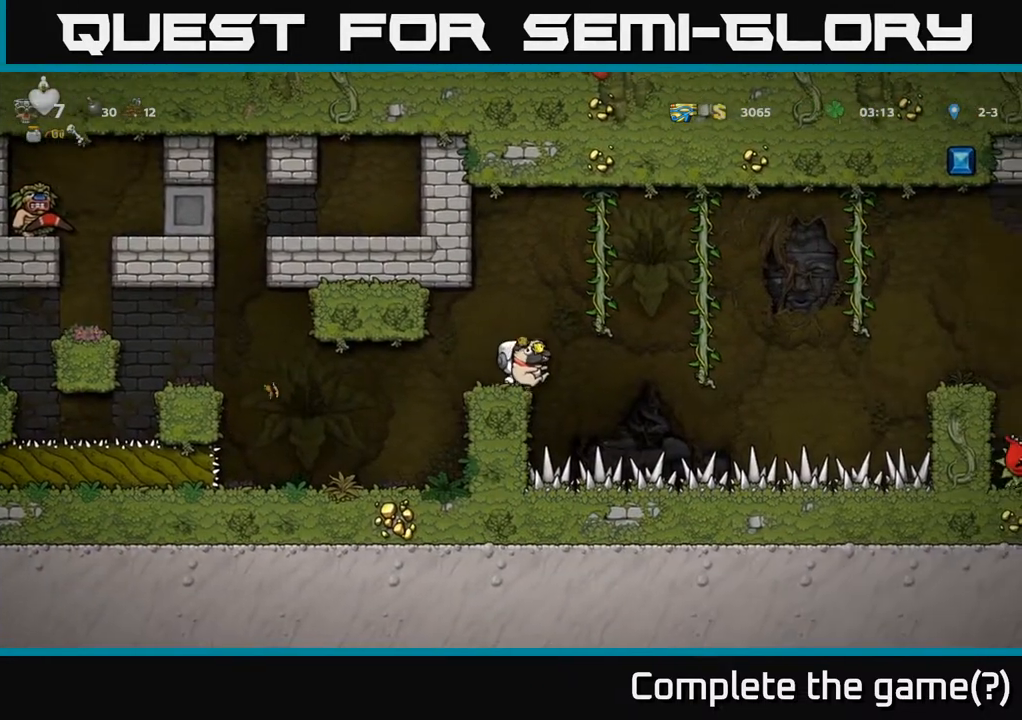
{"buttons": [], "left_stick": "center", "right_stick": "center", "events": [[317, "A", "up"], [350, "DPAD_RIGHT", "up"], [350, "DPAD_UP", "down"], [450, "DPAD_UP", "up"]]}
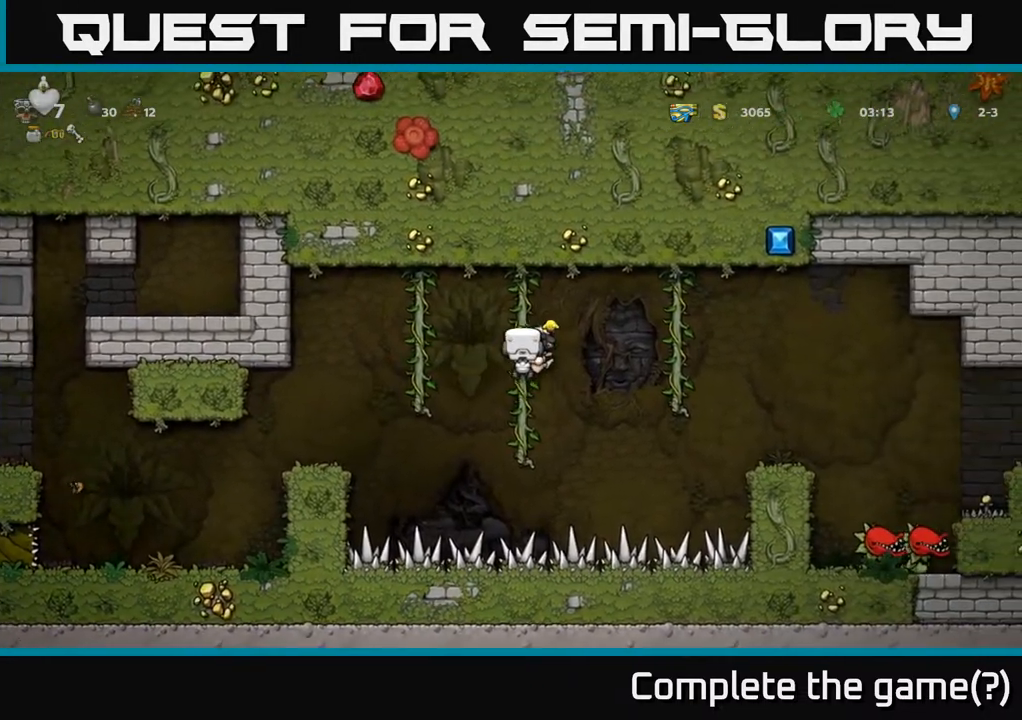
{"buttons": ["A", "DPAD_RIGHT"], "left_stick": "center", "right_stick": "center", "events": [[133, "DPAD_DOWN", "down"], [267, "DPAD_DOWN", "up"], [383, "DPAD_RIGHT", "down"], [417, "A", "down"]]}
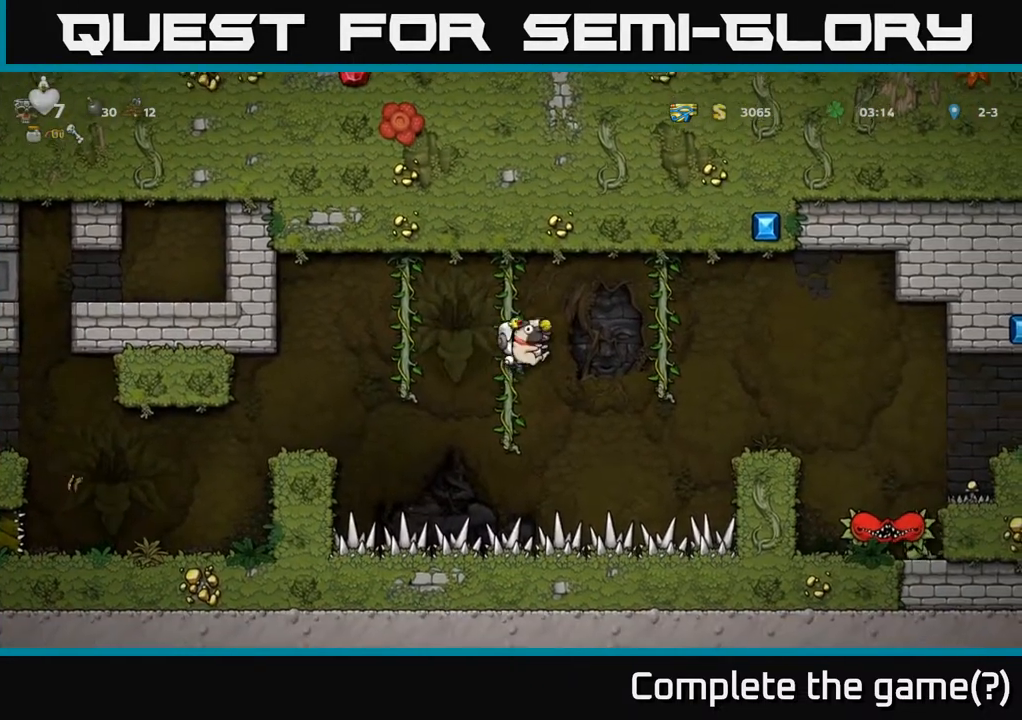
{"buttons": [], "left_stick": "center", "right_stick": "center", "events": [[283, "A", "up"], [417, "DPAD_RIGHT", "up"]]}
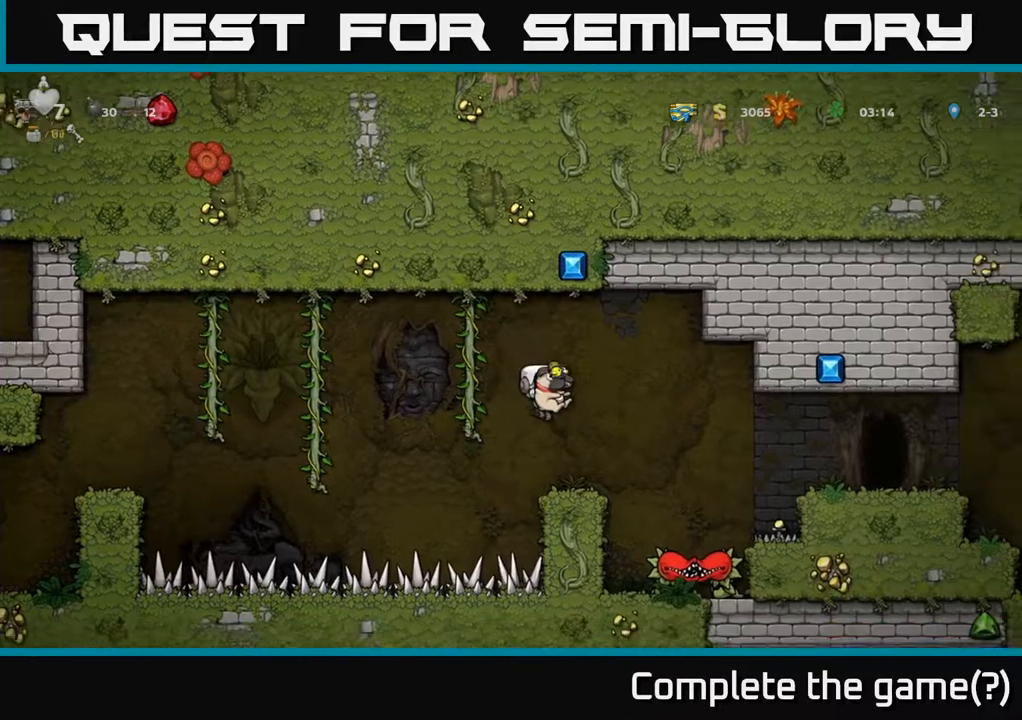
{"buttons": [], "left_stick": "center", "right_stick": "center", "events": []}
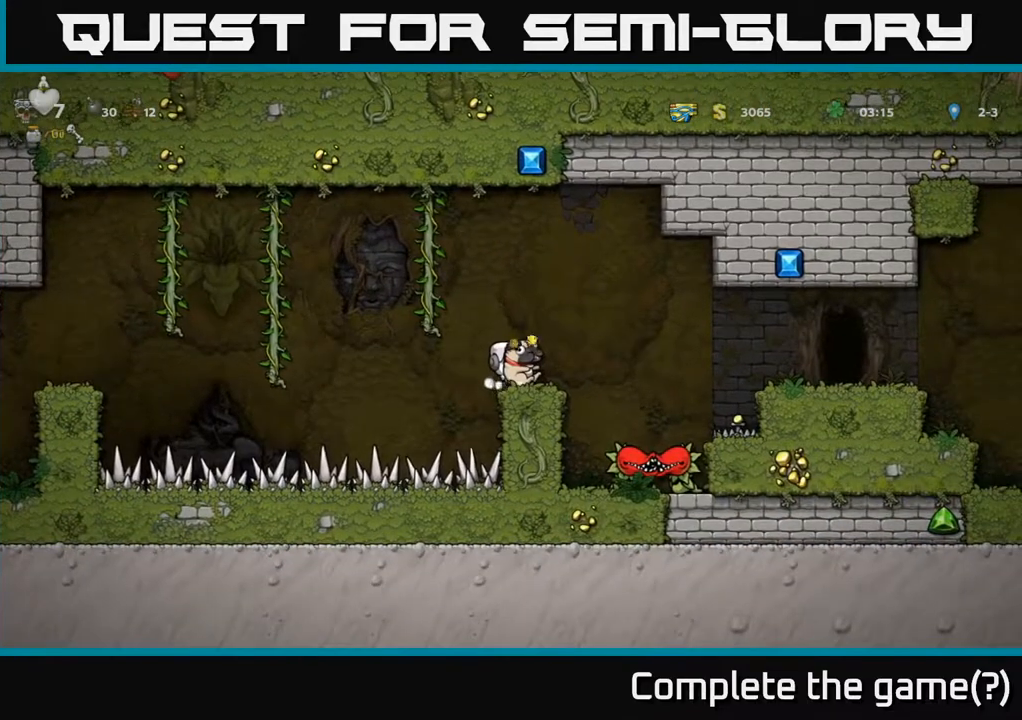
{"buttons": [], "left_stick": "center", "right_stick": "center", "events": [[267, "DPAD_RIGHT", "down"], [333, "DPAD_RIGHT", "up"]]}
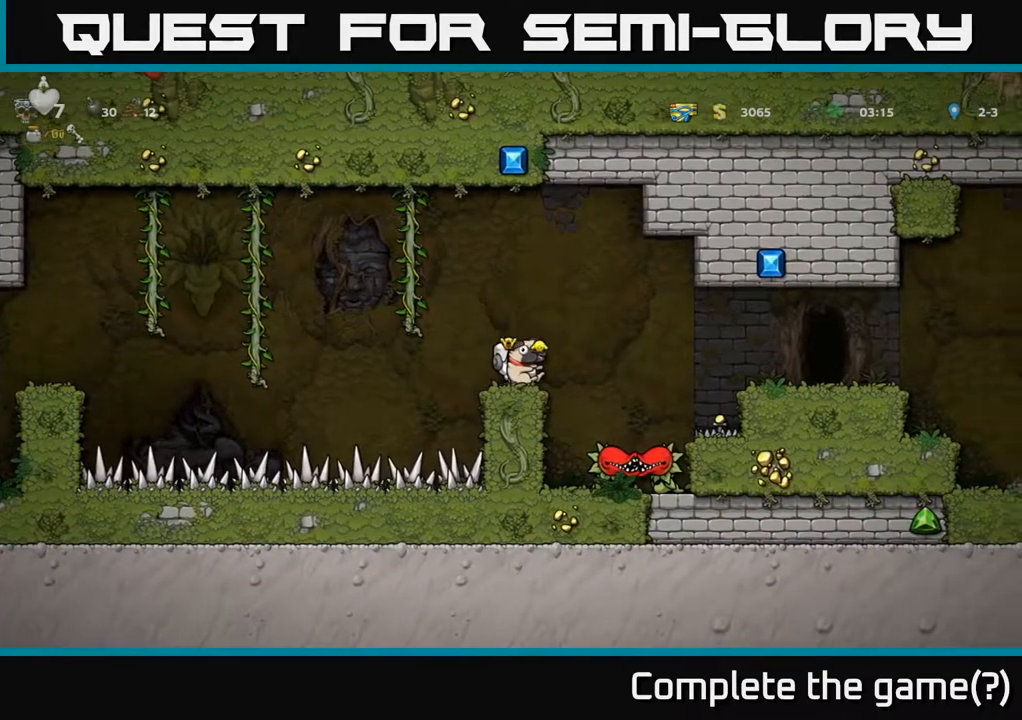
{"buttons": [], "left_stick": "center", "right_stick": "center", "events": []}
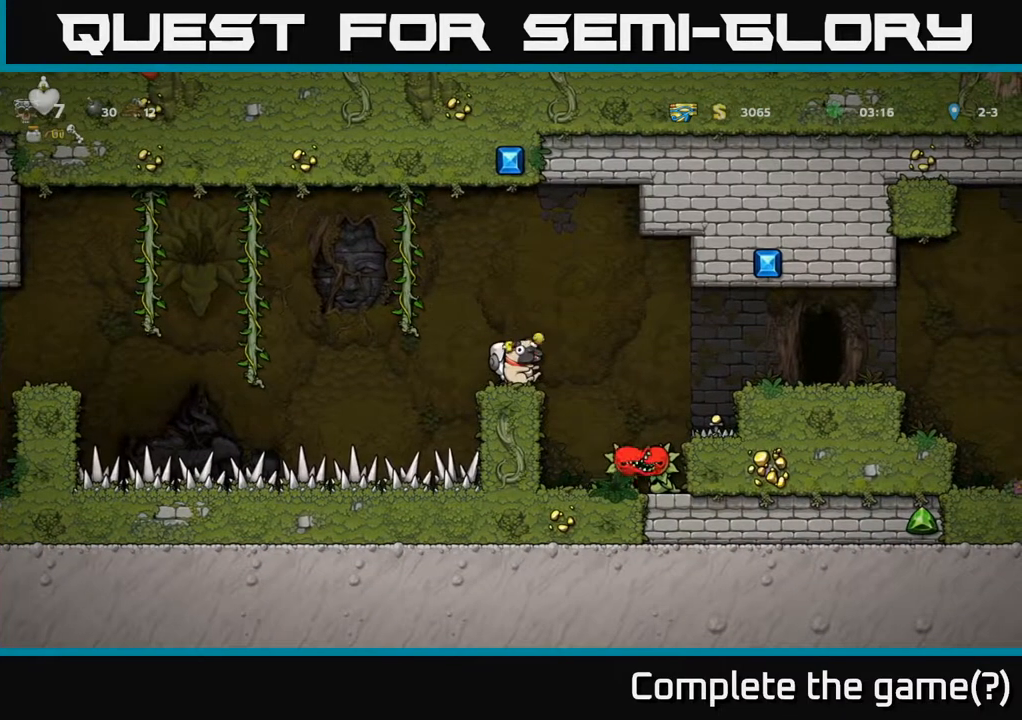
{"buttons": [], "left_stick": "center", "right_stick": "center", "events": []}
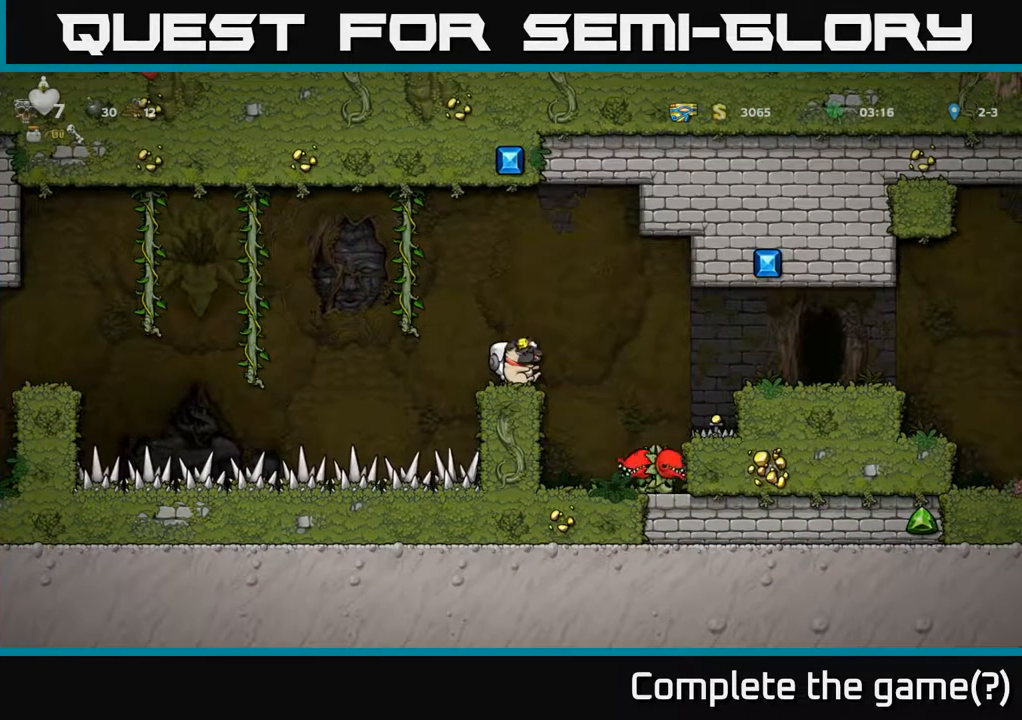
{"buttons": [], "left_stick": "center", "right_stick": "center", "events": []}
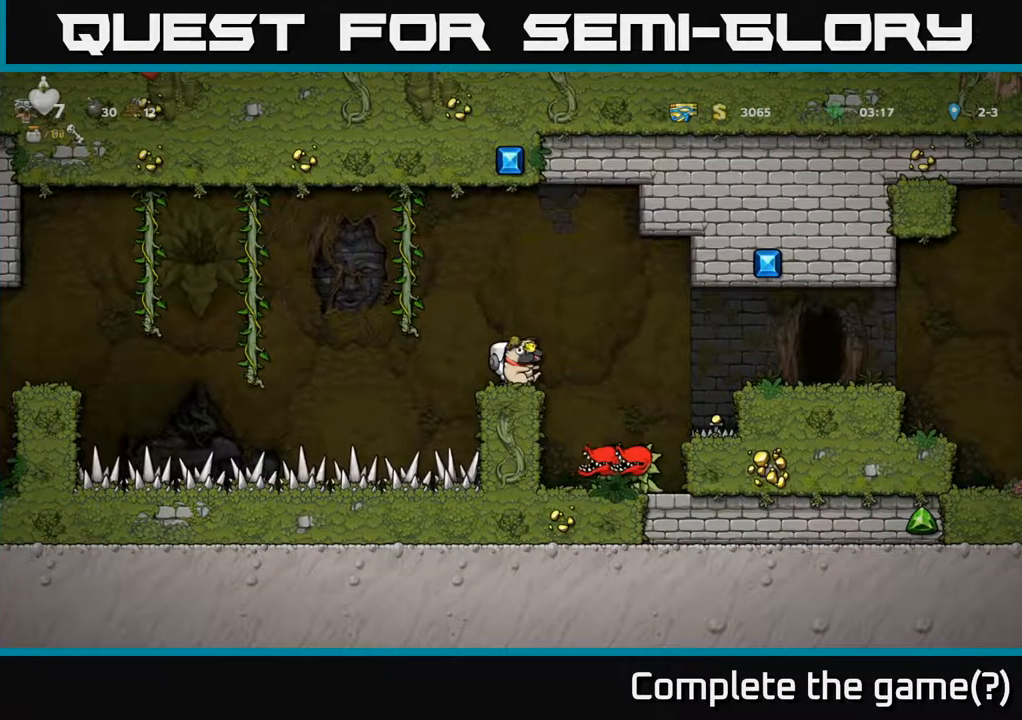
{"buttons": ["X"], "left_stick": "center", "right_stick": "center", "events": [[467, "DPAD_RIGHT", "down"], [500, "DPAD_RIGHT", "up"], [500, "X", "down"]]}
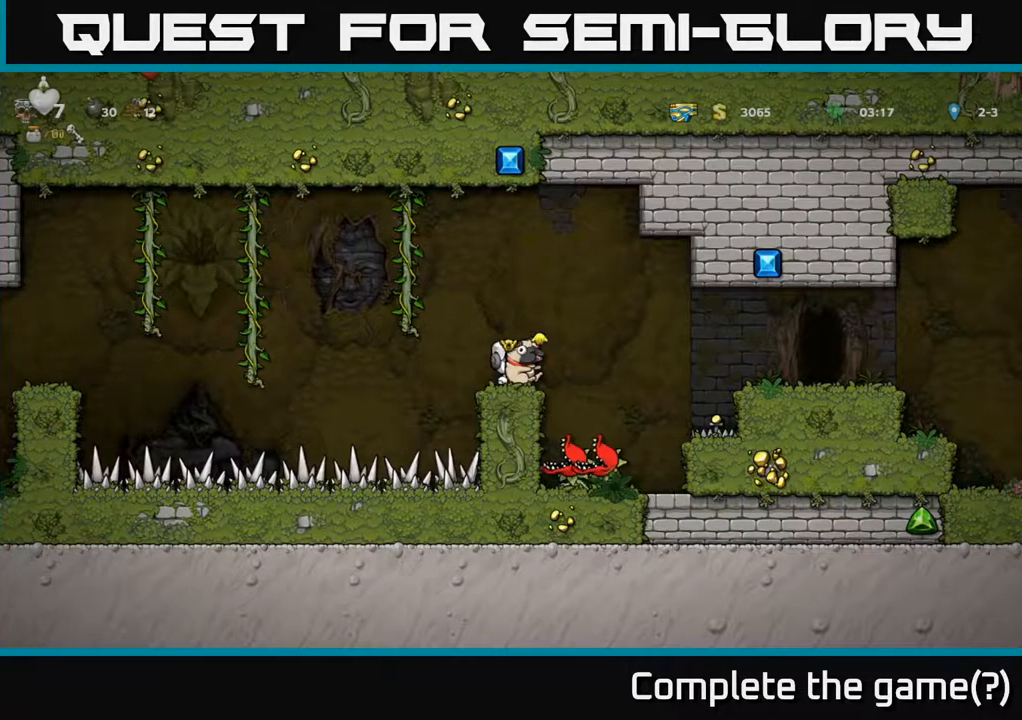
{"buttons": [], "left_stick": "center", "right_stick": "center", "events": [[67, "X", "up"], [250, "DPAD_LEFT", "down"], [300, "DPAD_LEFT", "up"]]}
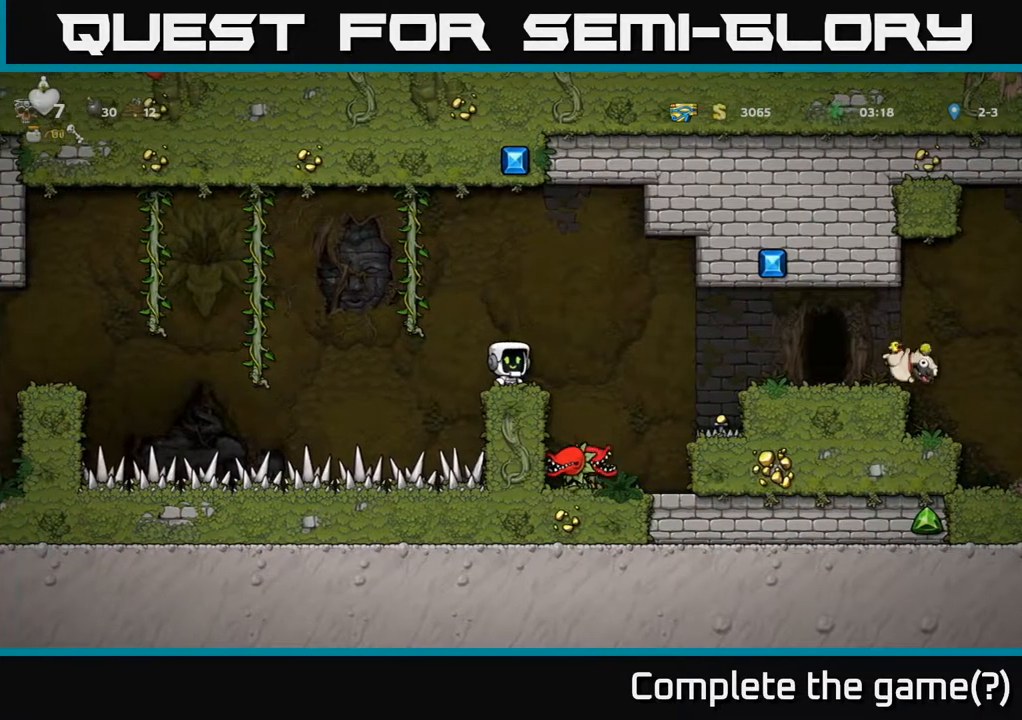
{"buttons": [], "left_stick": "center", "right_stick": "center", "events": []}
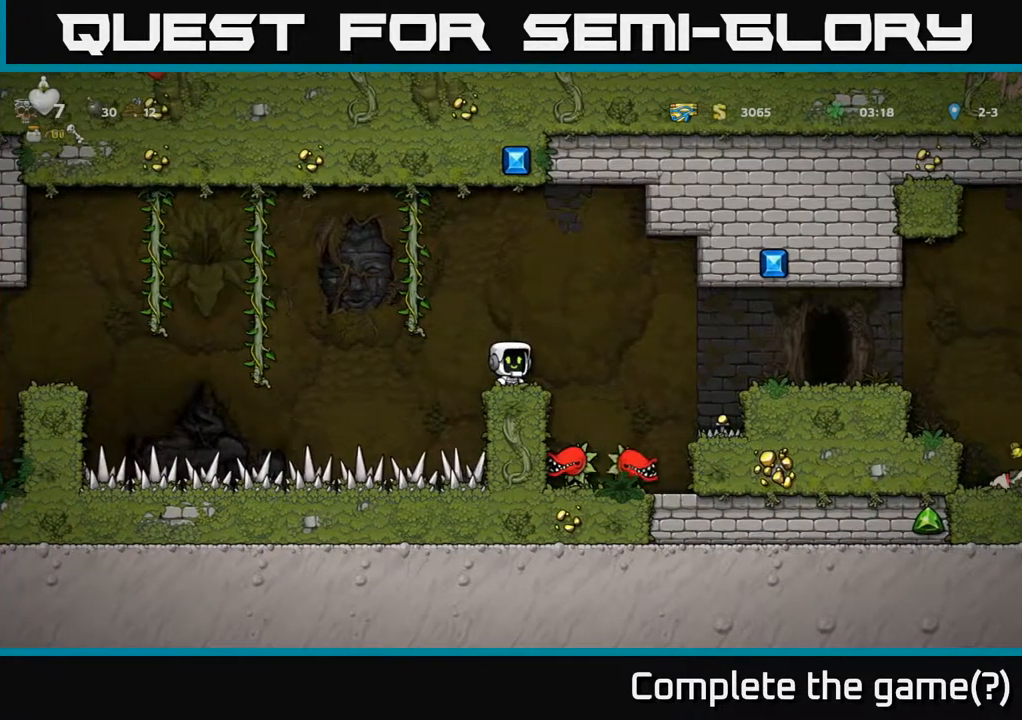
{"buttons": [], "left_stick": "center", "right_stick": "center", "events": []}
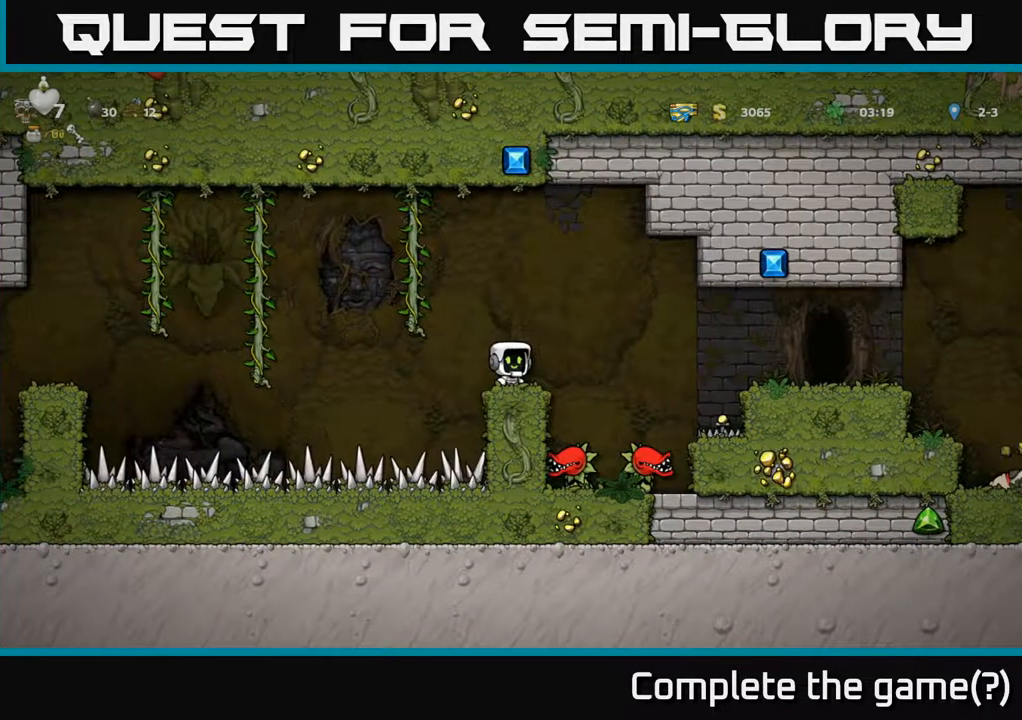
{"buttons": [], "left_stick": "center", "right_stick": "center", "events": []}
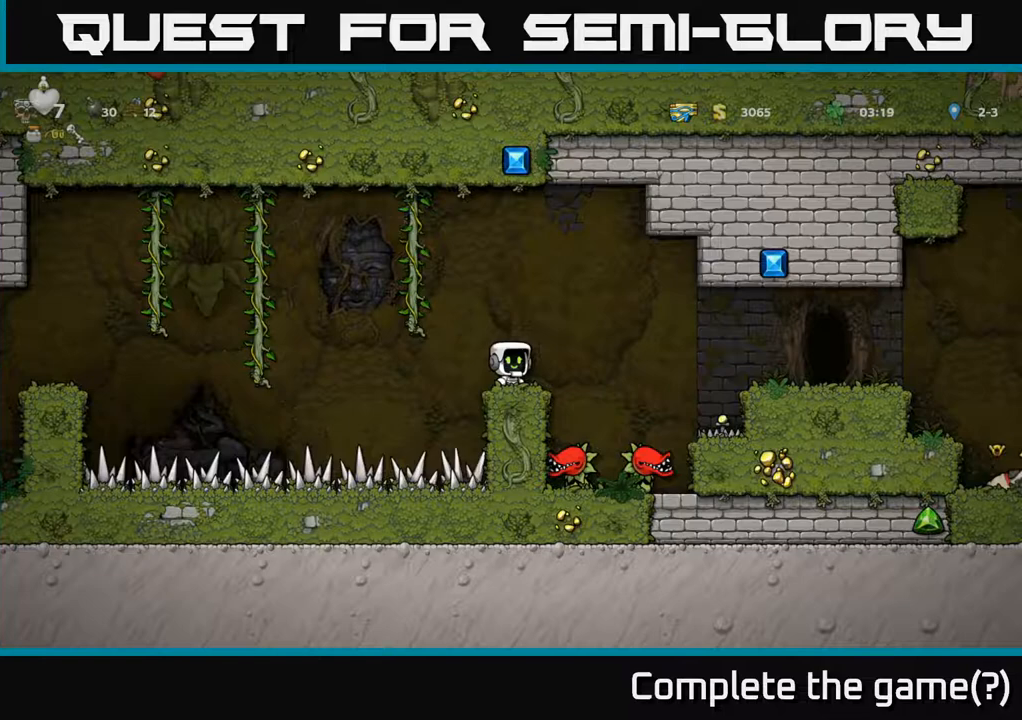
{"buttons": ["DPAD_RIGHT"], "left_stick": "center", "right_stick": "center", "events": [[500, "DPAD_RIGHT", "down"]]}
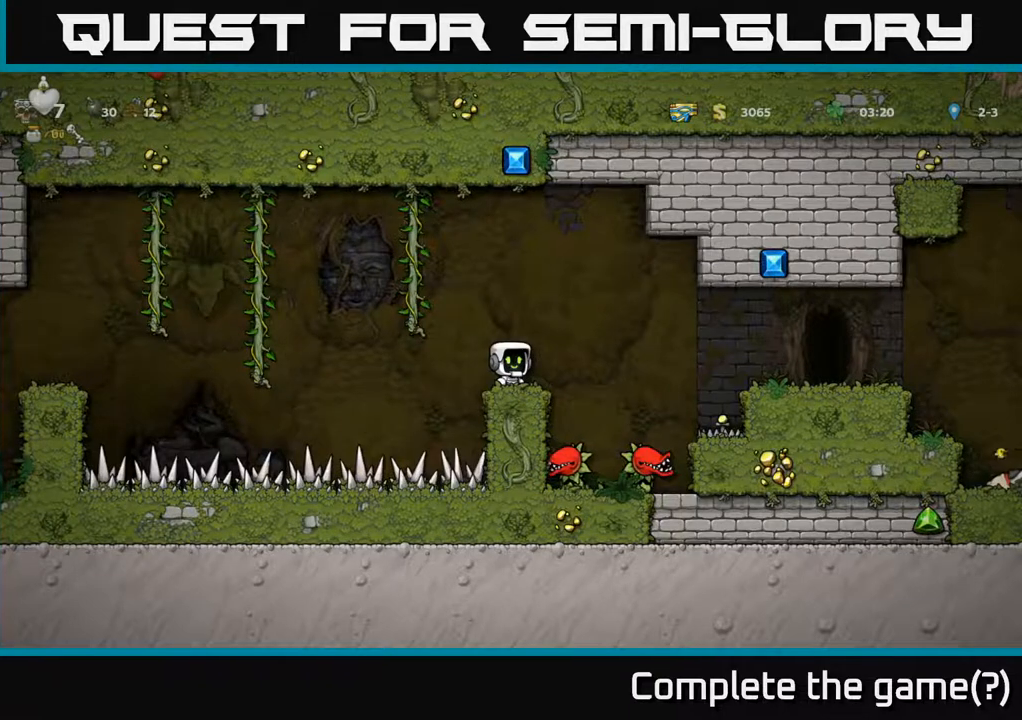
{"buttons": [], "left_stick": "center", "right_stick": "center", "events": [[50, "DPAD_RIGHT", "up"]]}
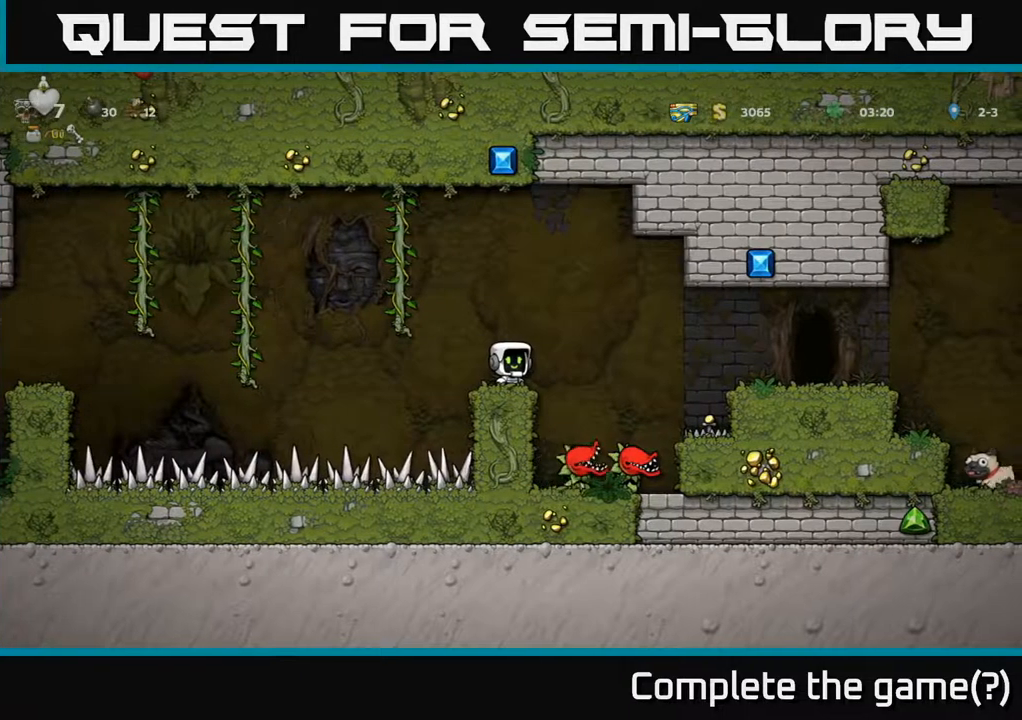
{"buttons": [], "left_stick": "center", "right_stick": "center", "events": [[367, "DPAD_RIGHT", "down"], [500, "DPAD_RIGHT", "up"]]}
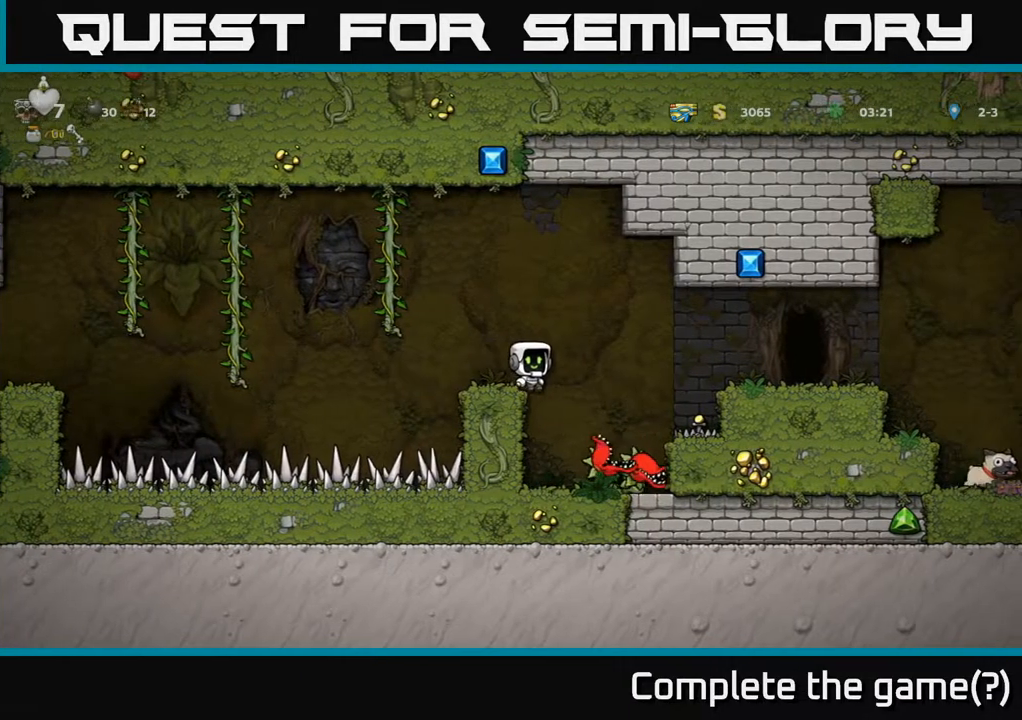
{"buttons": ["DPAD_LEFT"], "left_stick": "center", "right_stick": "center", "events": [[50, "X", "down"], [233, "DPAD_RIGHT", "down"], [233, "X", "up"], [300, "DPAD_RIGHT", "up"], [467, "DPAD_LEFT", "down"]]}
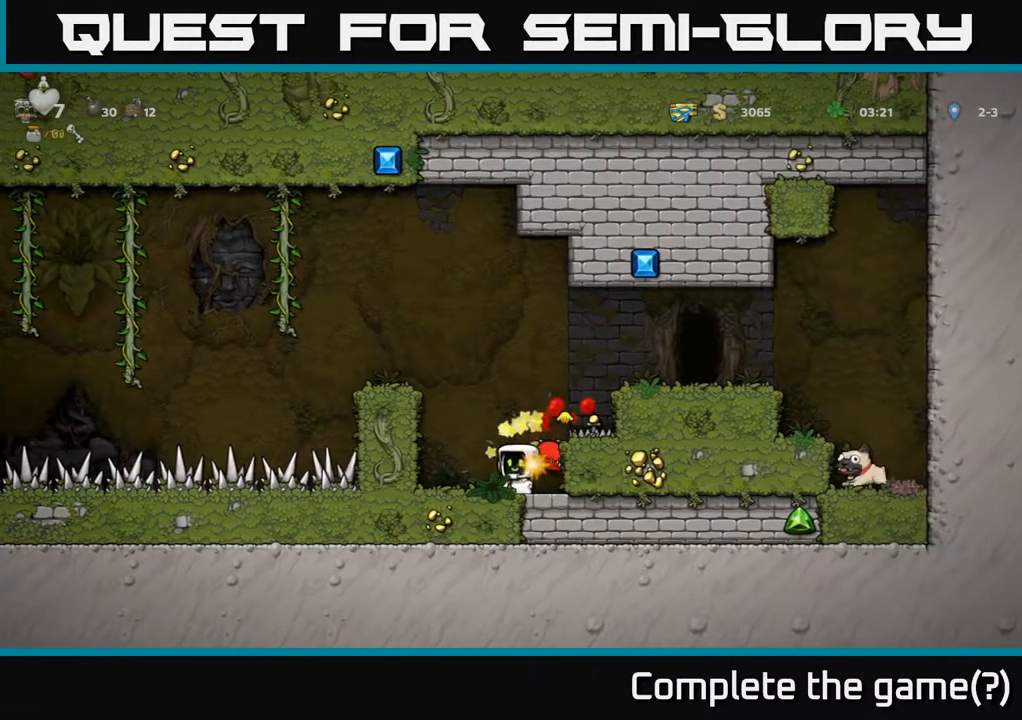
{"buttons": [], "left_stick": "center", "right_stick": "center", "events": [[83, "DPAD_LEFT", "up"], [133, "DPAD_RIGHT", "down"], [483, "DPAD_RIGHT", "up"]]}
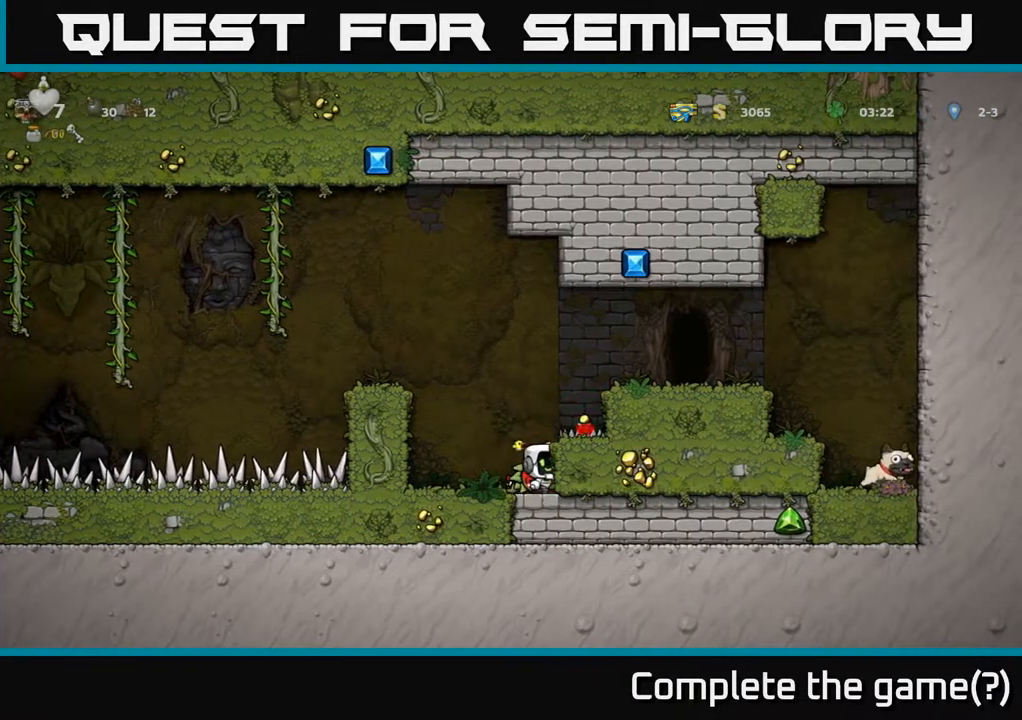
{"buttons": ["X", "DPAD_DOWN"], "left_stick": "center", "right_stick": "center", "events": [[133, "DPAD_LEFT", "down"], [250, "DPAD_LEFT", "up"], [283, "DPAD_RIGHT", "down"], [400, "DPAD_DOWN", "down"], [433, "DPAD_RIGHT", "up"], [433, "X", "down"]]}
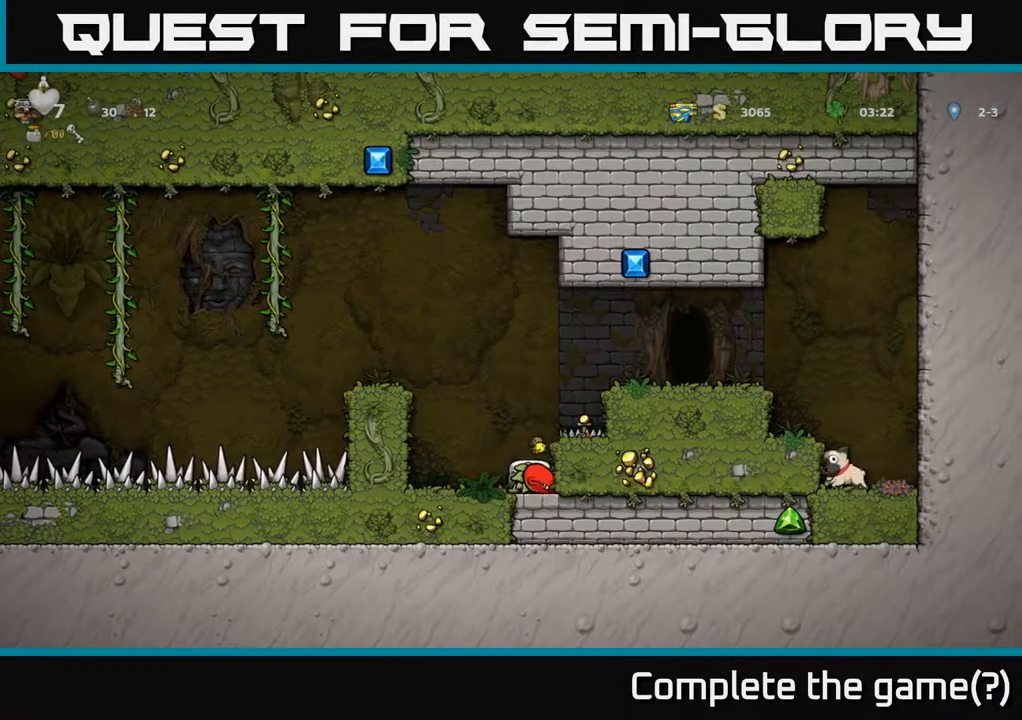
{"buttons": ["DPAD_LEFT"], "left_stick": "center", "right_stick": "center", "events": [[50, "X", "up"], [133, "A", "down"], [333, "X", "down"], [417, "DPAD_DOWN", "up"], [417, "X", "up"], [433, "DPAD_LEFT", "down"], [450, "A", "up"]]}